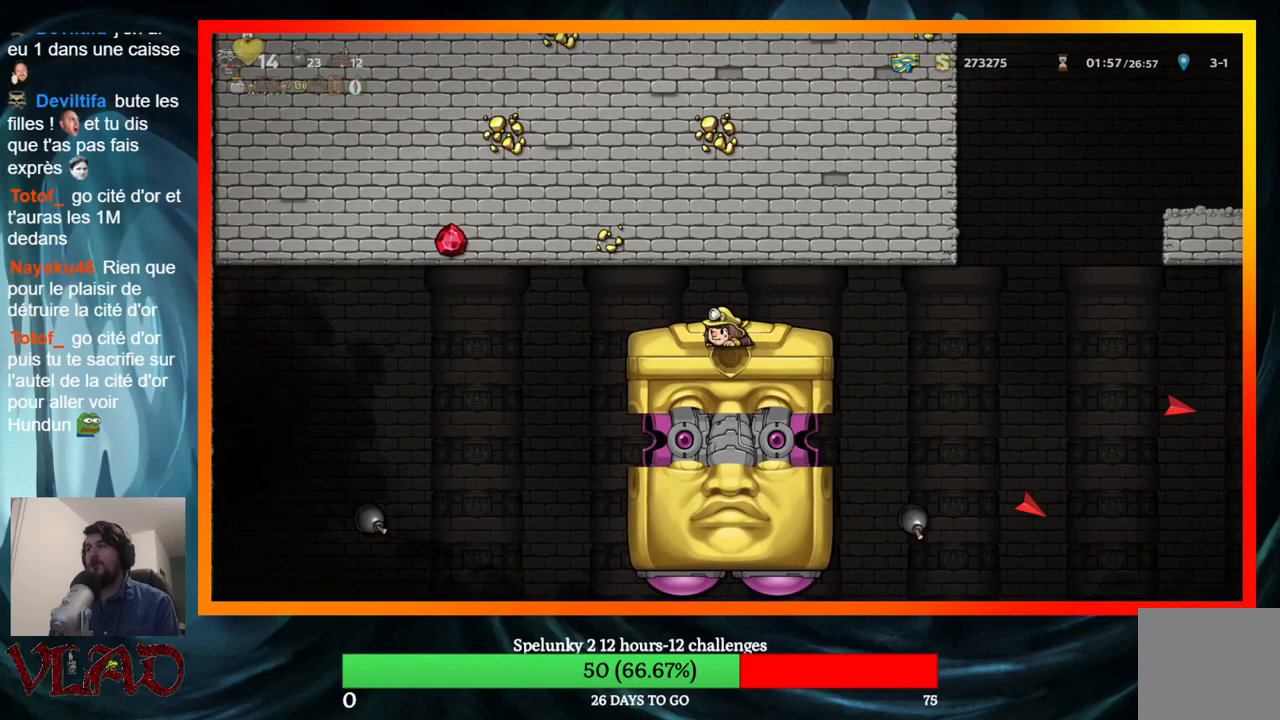
Gameplay with a controller (Xbox layout); each line is a JSON object with the inputs held at the frame after it. "events" lists button and stick changes between this image and that frame as [ms after this image, input, new state], when the widget could be followed in between. Not read: L1 R1 left_stick right_stick.
{"buttons": ["DPAD_DOWN"], "events": [[67, "DPAD_DOWN", "up"], [150, "DPAD_DOWN", "down"], [267, "DPAD_DOWN", "up"], [333, "DPAD_DOWN", "down"], [450, "DPAD_DOWN", "up"], [500, "DPAD_DOWN", "down"]]}
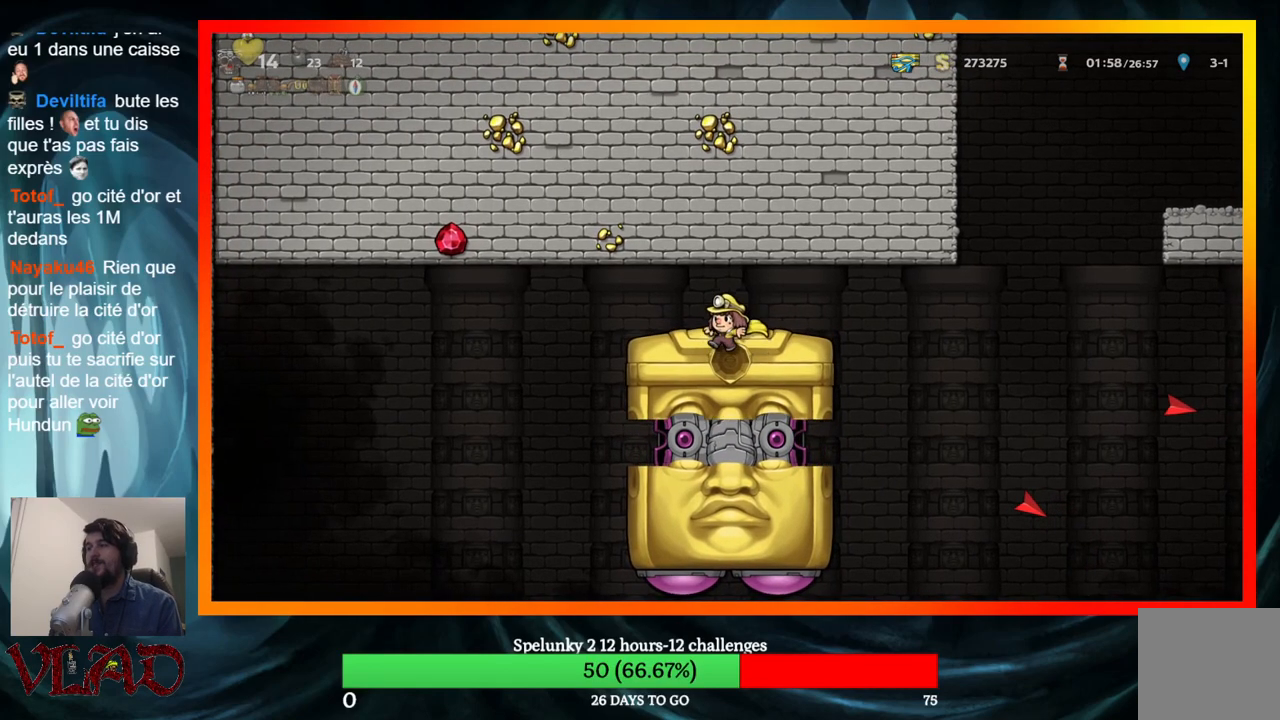
{"buttons": [], "events": [[117, "DPAD_DOWN", "up"], [200, "DPAD_DOWN", "down"], [333, "DPAD_DOWN", "up"], [383, "DPAD_DOWN", "down"], [500, "DPAD_DOWN", "up"]]}
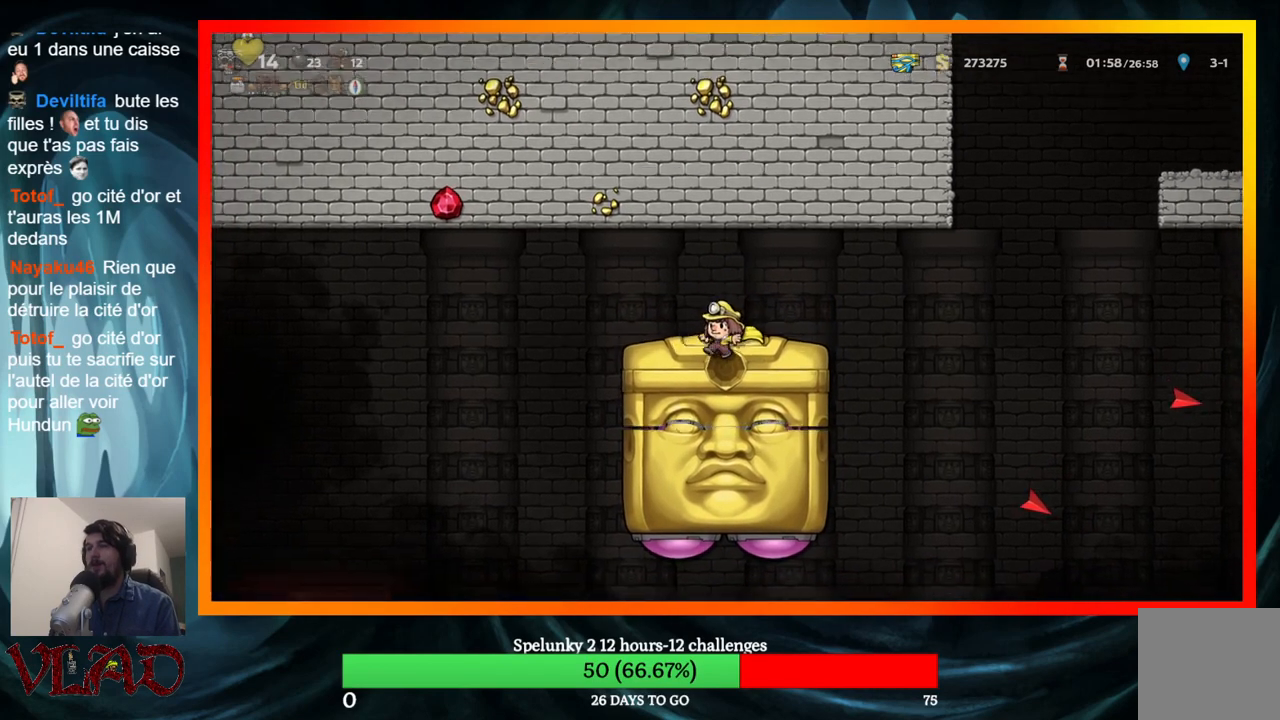
{"buttons": ["DPAD_DOWN"], "events": [[67, "DPAD_DOWN", "down"], [200, "DPAD_DOWN", "up"], [267, "DPAD_DOWN", "down"], [367, "DPAD_DOWN", "up"], [433, "DPAD_DOWN", "down"]]}
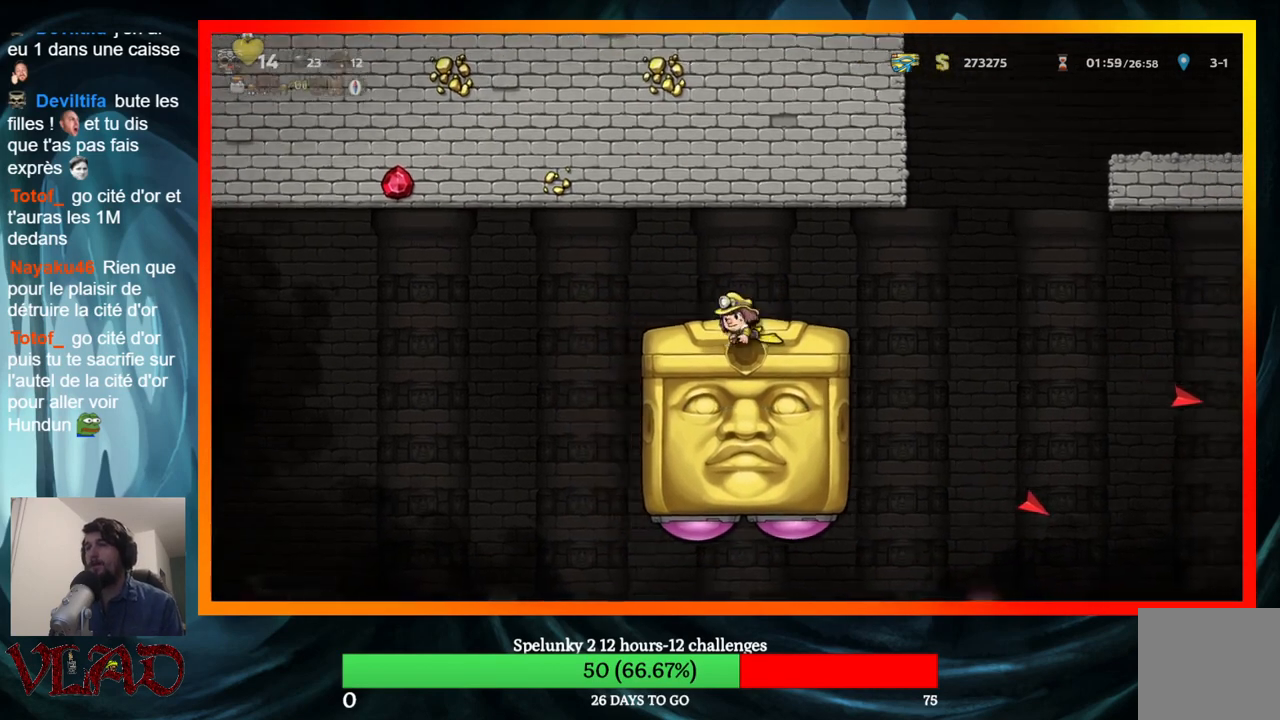
{"buttons": ["DPAD_DOWN"], "events": [[50, "DPAD_DOWN", "up"], [117, "DPAD_DOWN", "down"], [217, "DPAD_DOWN", "up"], [283, "DPAD_DOWN", "down"], [400, "DPAD_DOWN", "up"], [467, "DPAD_DOWN", "down"]]}
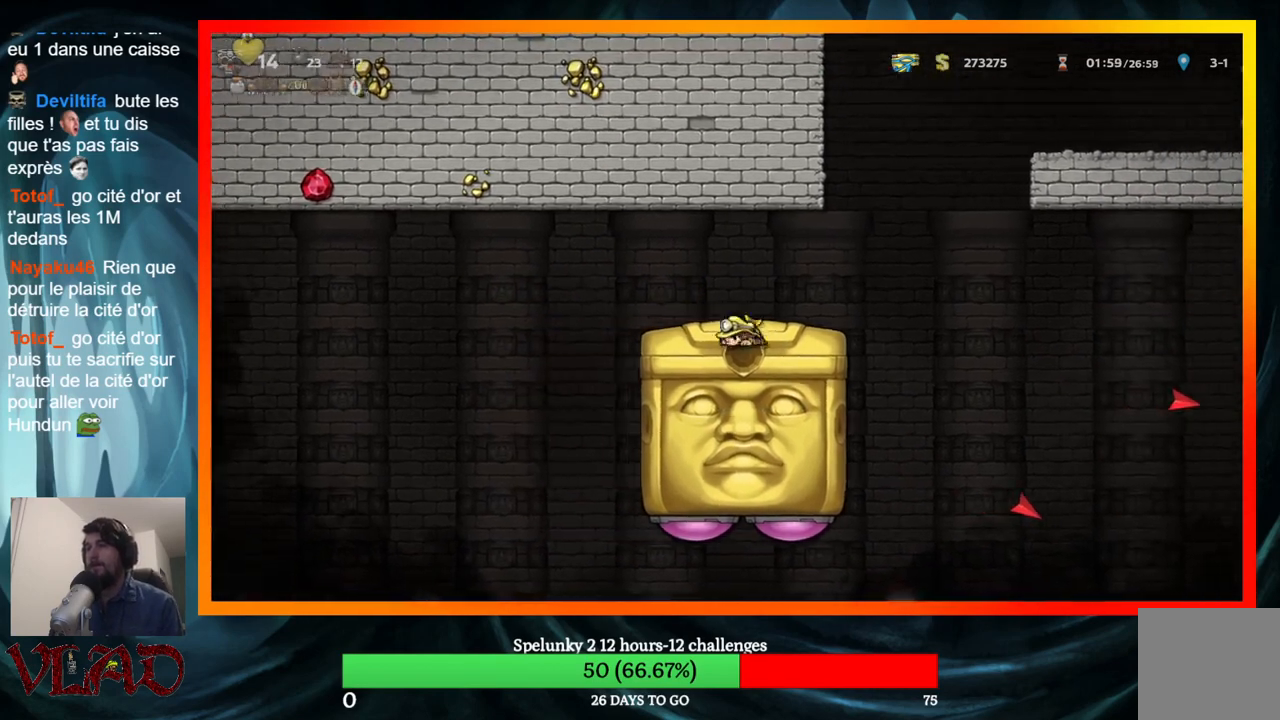
{"buttons": [], "events": [[50, "DPAD_DOWN", "up"], [133, "DPAD_DOWN", "down"], [250, "DPAD_DOWN", "up"], [317, "DPAD_DOWN", "down"], [433, "DPAD_DOWN", "up"]]}
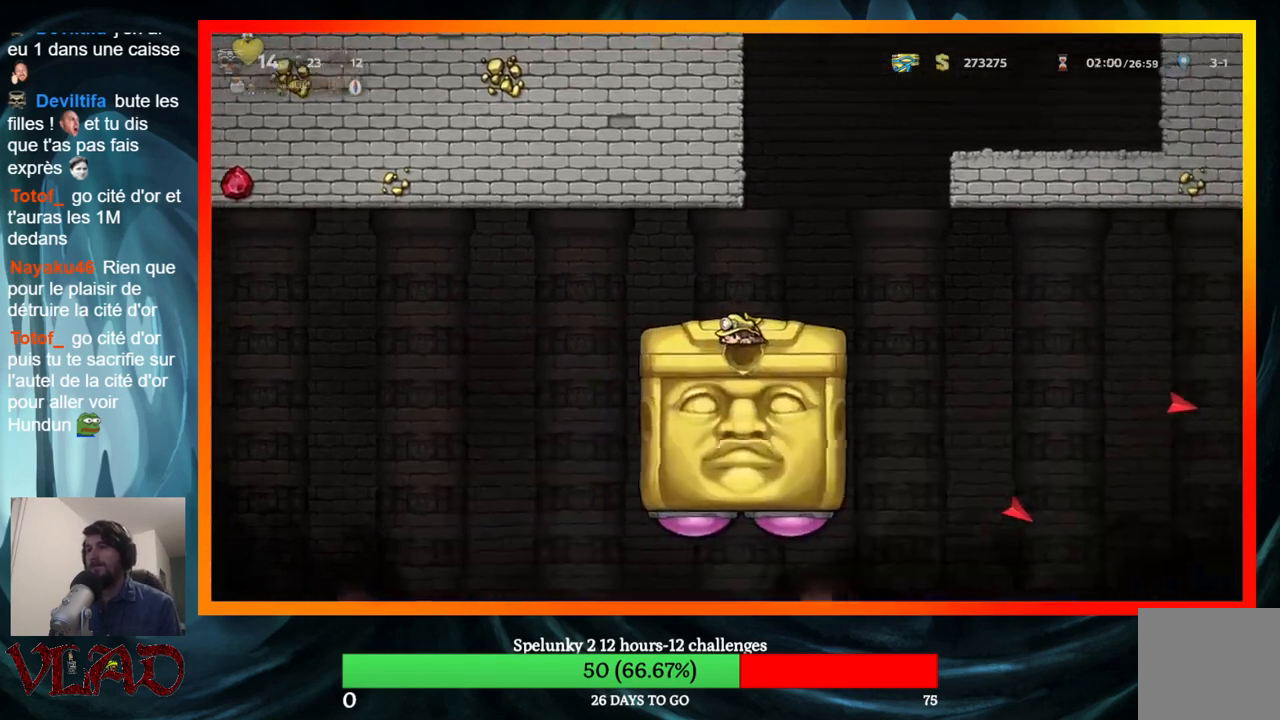
{"buttons": [], "events": [[17, "DPAD_DOWN", "down"], [133, "DPAD_DOWN", "up"], [217, "DPAD_DOWN", "down"], [317, "DPAD_DOWN", "up"], [383, "DPAD_DOWN", "down"], [483, "DPAD_DOWN", "up"]]}
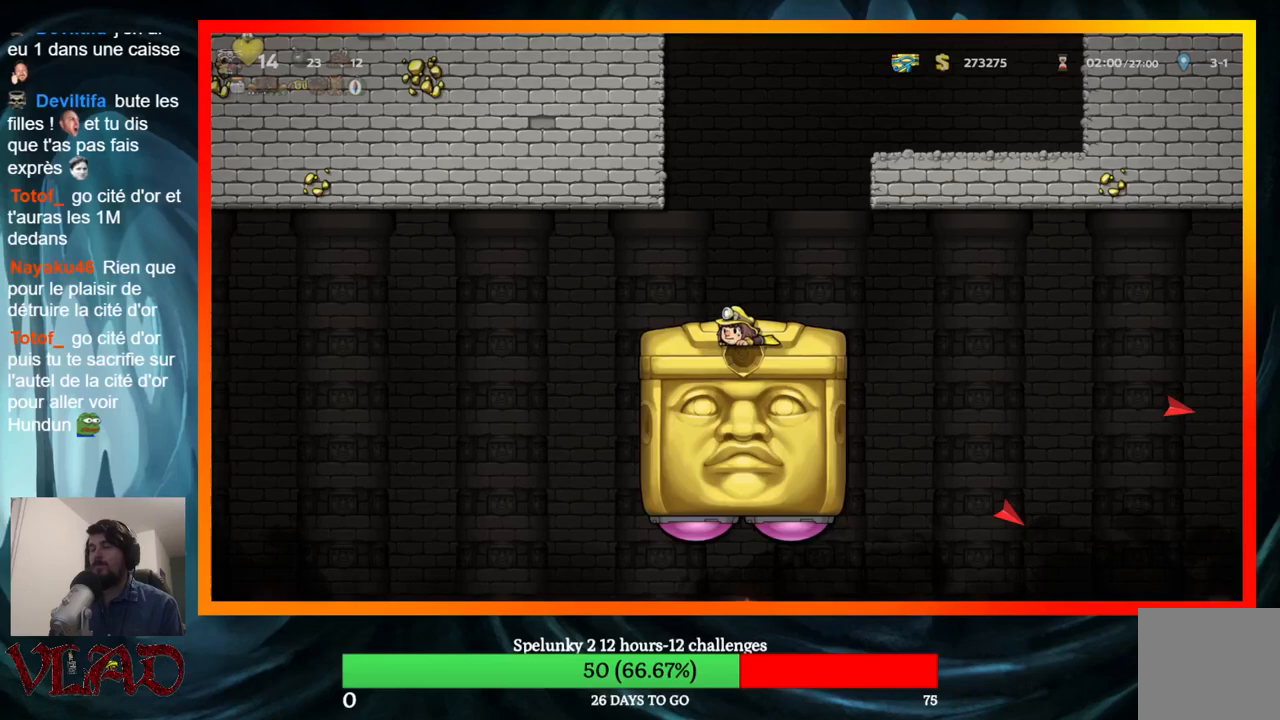
{"buttons": ["DPAD_DOWN"], "events": [[67, "DPAD_DOWN", "down"], [167, "DPAD_DOWN", "up"], [250, "DPAD_DOWN", "down"], [350, "DPAD_DOWN", "up"], [417, "DPAD_DOWN", "down"]]}
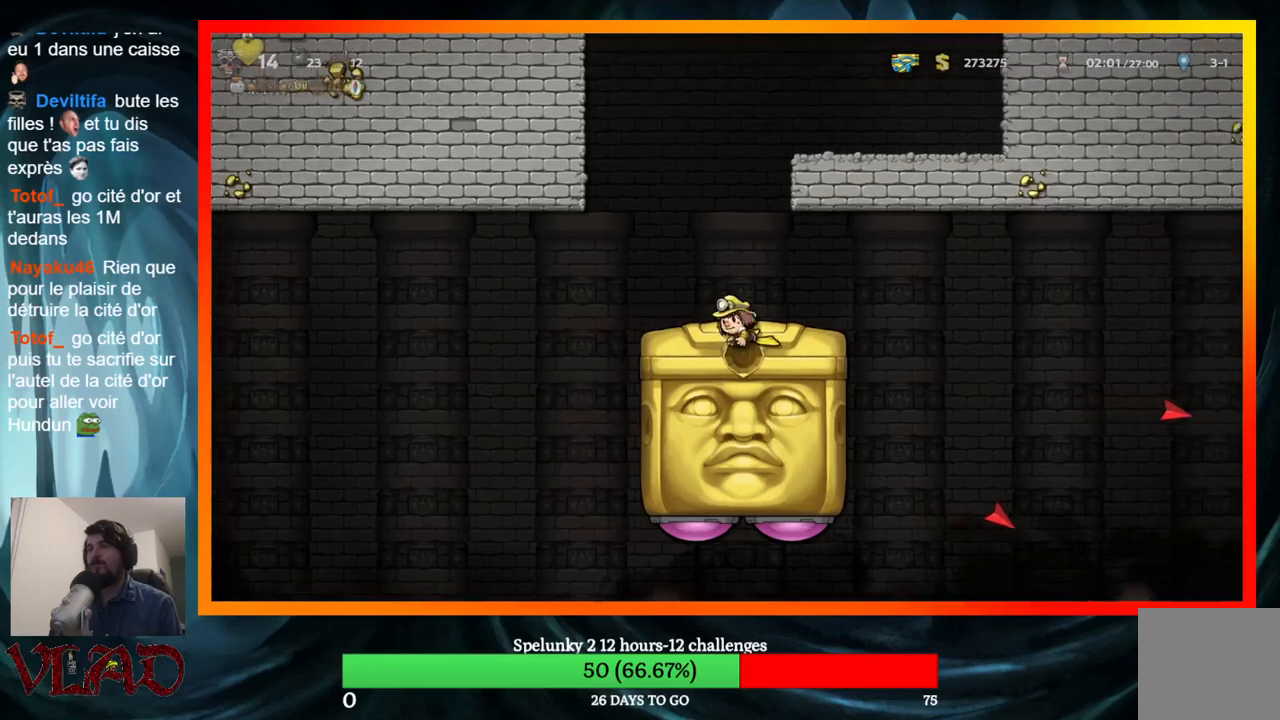
{"buttons": [], "events": [[33, "DPAD_DOWN", "up"], [133, "DPAD_DOWN", "down"], [250, "DPAD_DOWN", "up"]]}
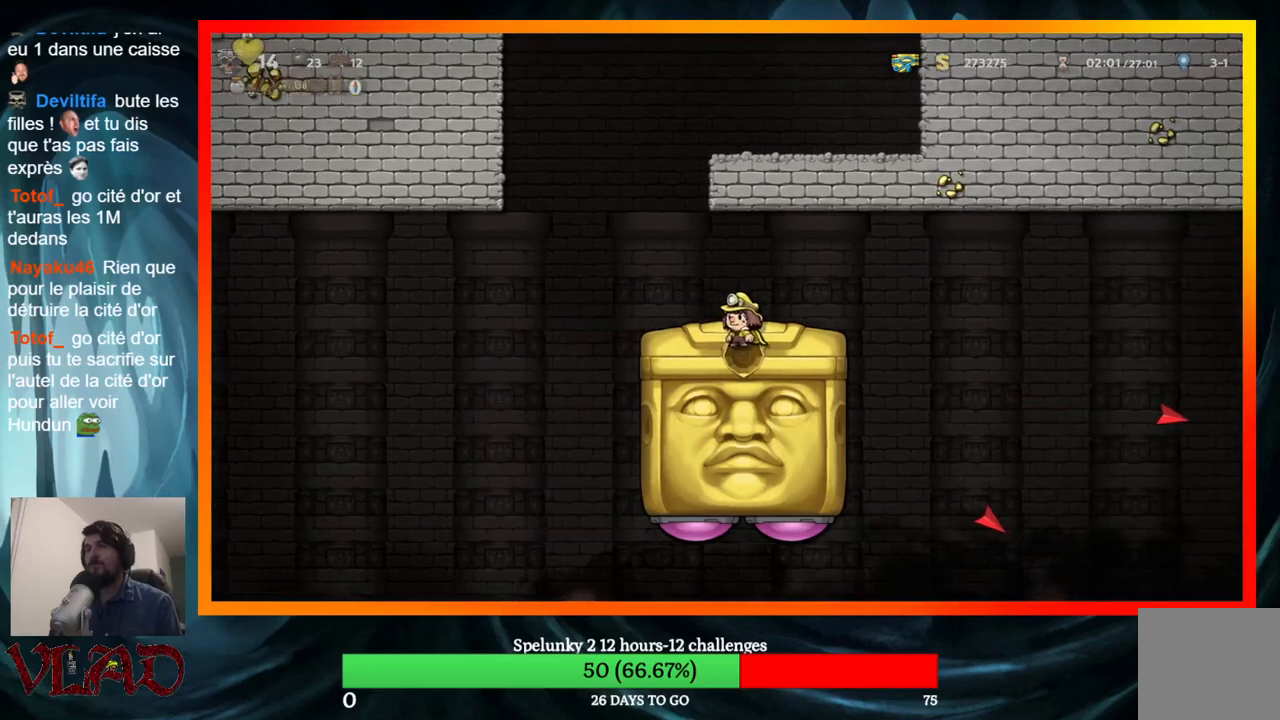
{"buttons": ["DPAD_LEFT"], "events": [[500, "DPAD_LEFT", "down"]]}
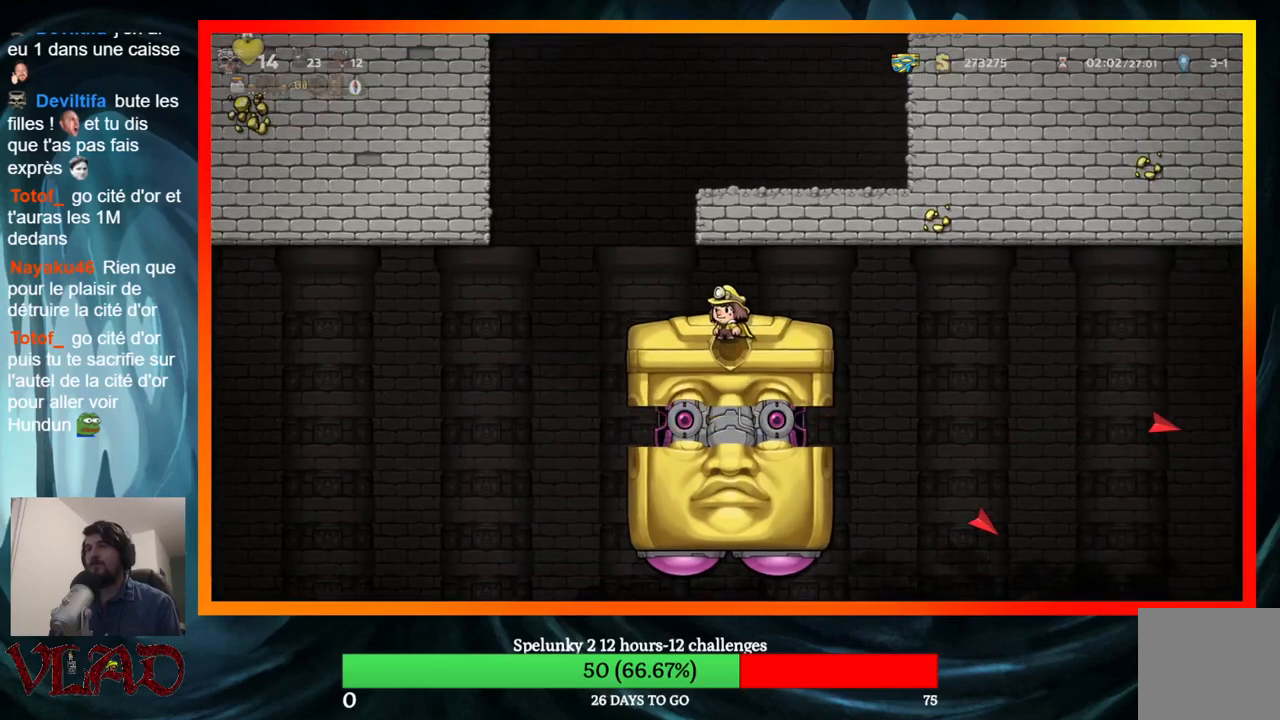
{"buttons": [], "events": [[117, "DPAD_LEFT", "up"]]}
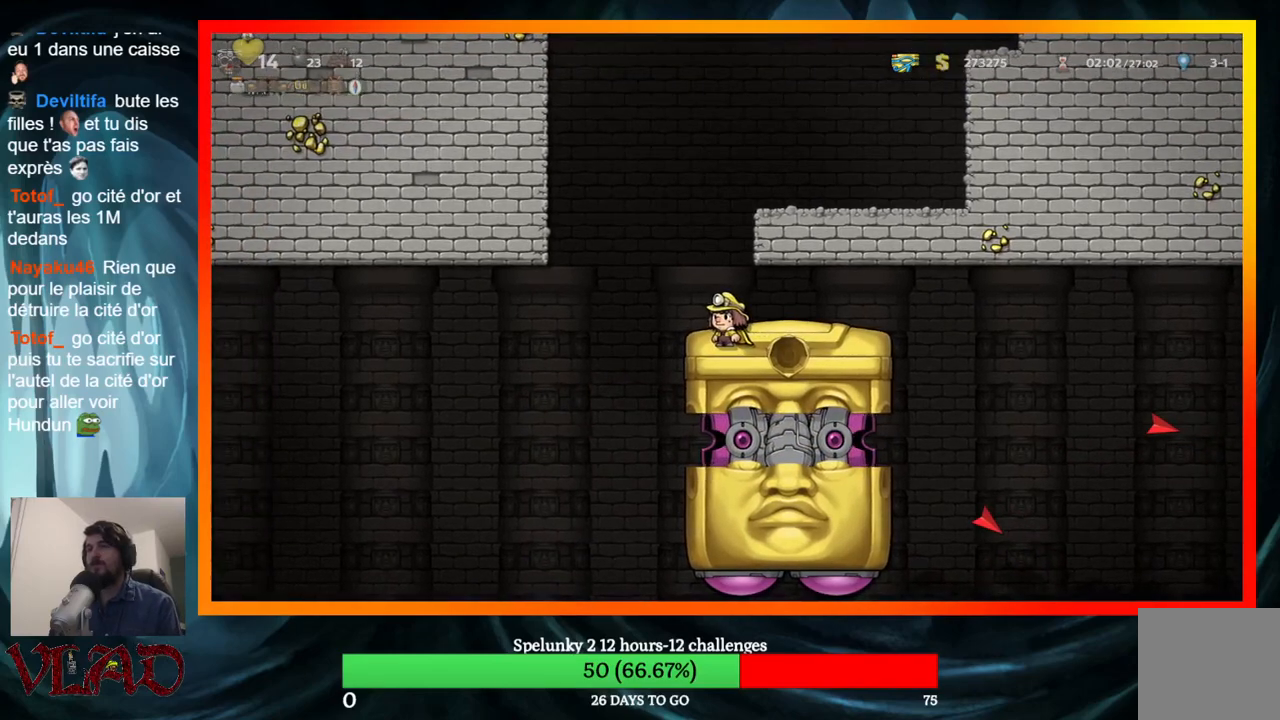
{"buttons": [], "events": []}
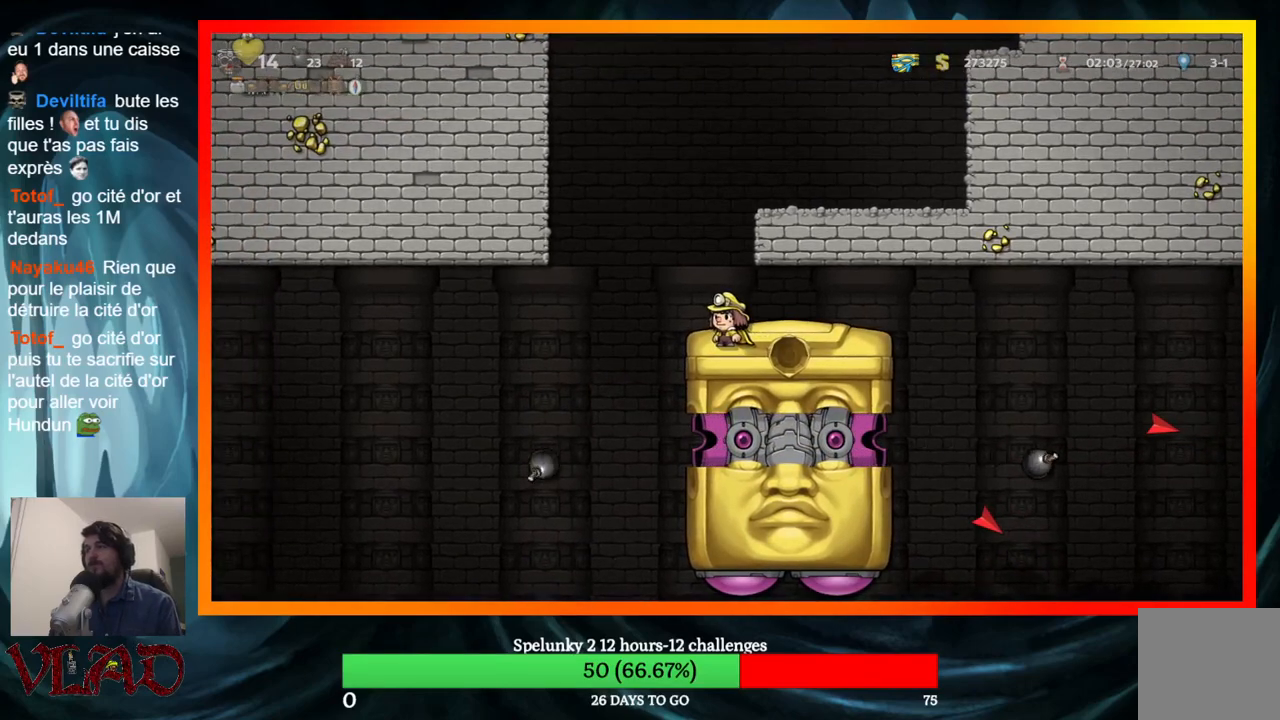
{"buttons": [], "events": [[250, "DPAD_RIGHT", "down"], [350, "DPAD_RIGHT", "up"]]}
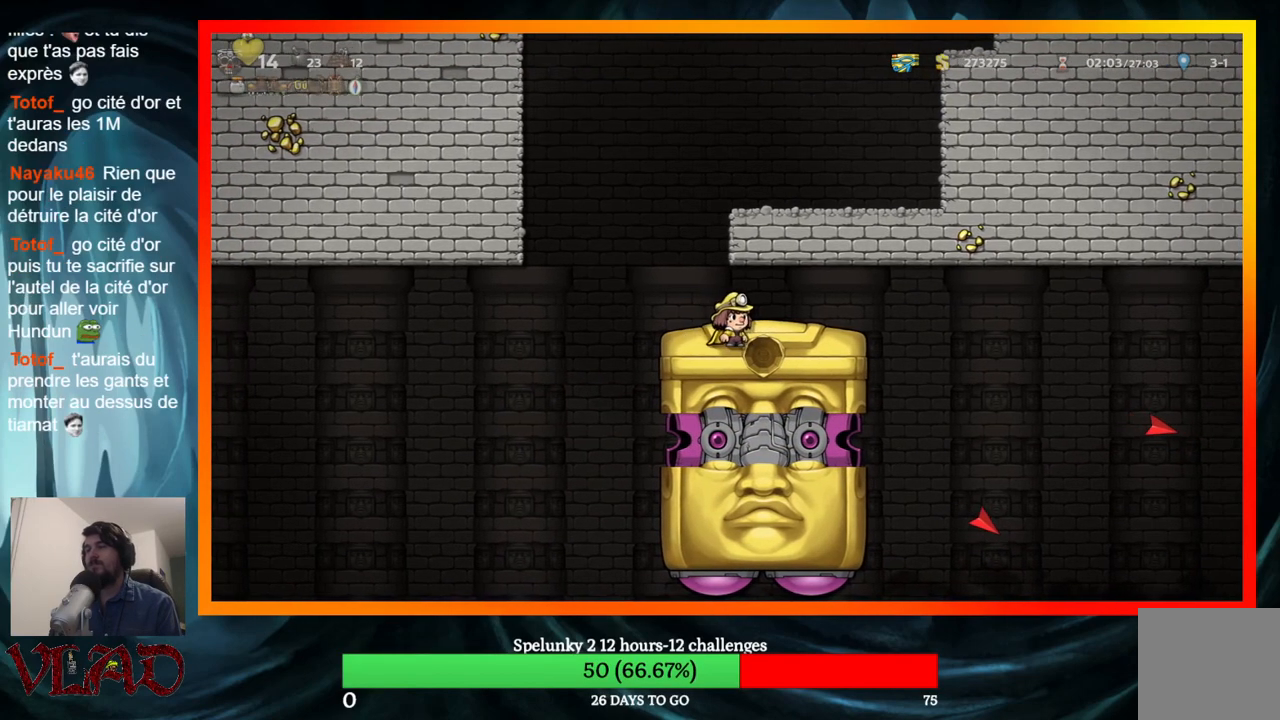
{"buttons": [], "events": []}
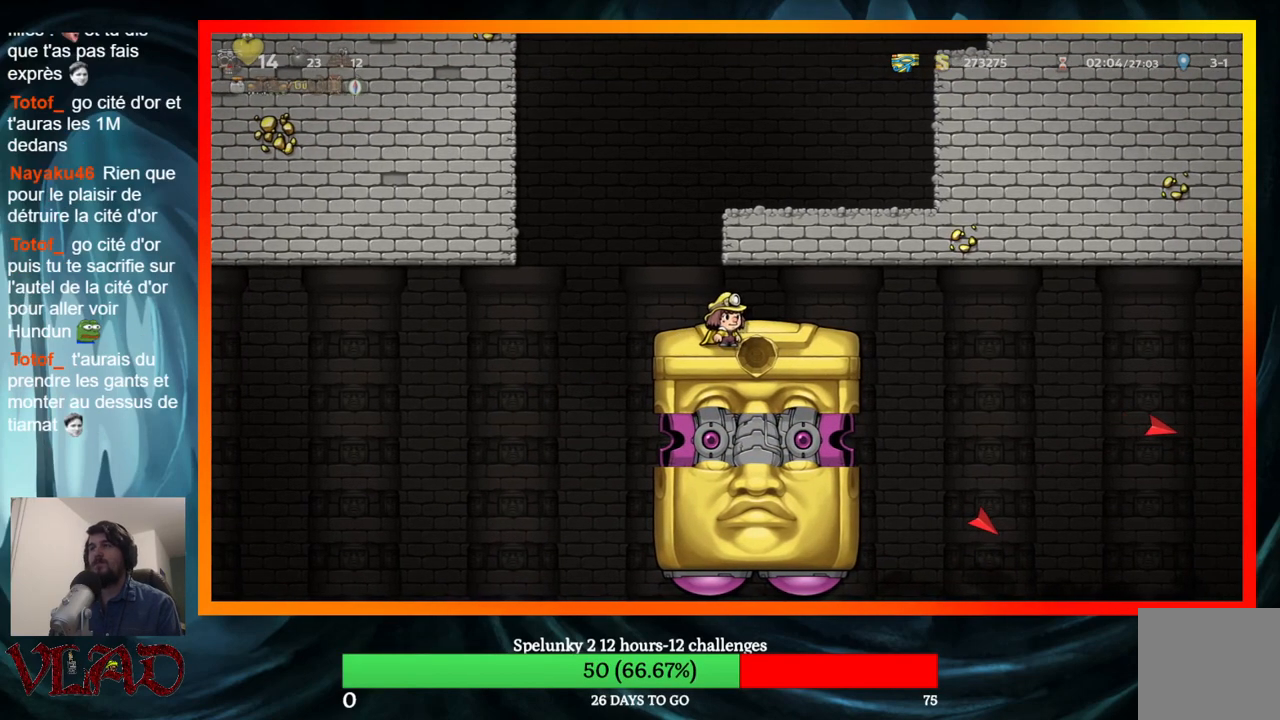
{"buttons": [], "events": []}
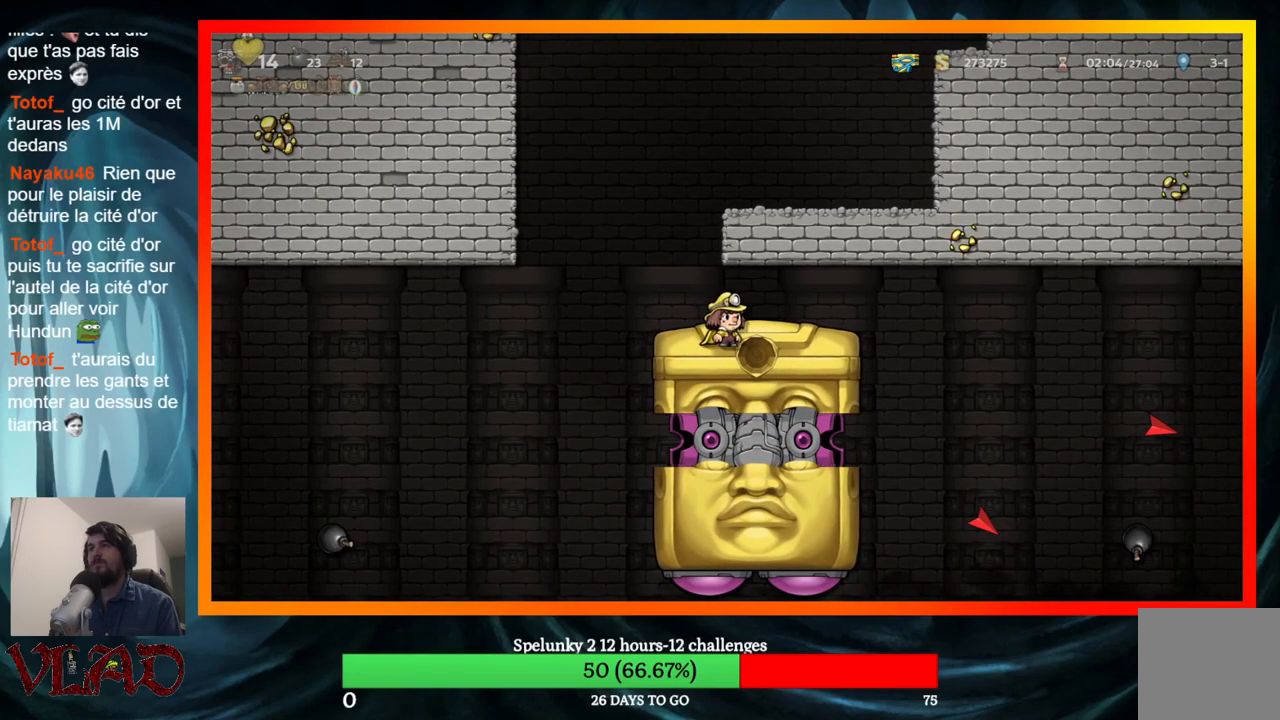
{"buttons": ["DPAD_DOWN"], "events": [[283, "DPAD_RIGHT", "down"], [400, "DPAD_RIGHT", "up"], [450, "DPAD_DOWN", "down"]]}
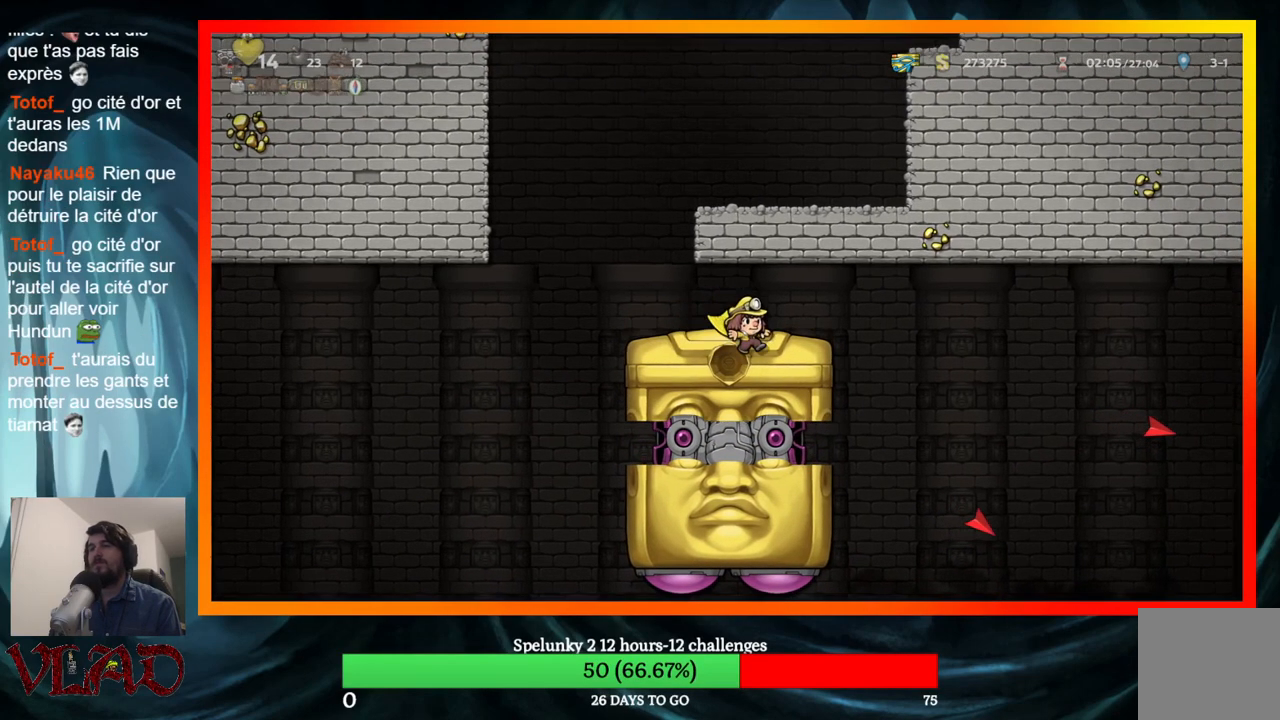
{"buttons": ["DPAD_DOWN"], "events": []}
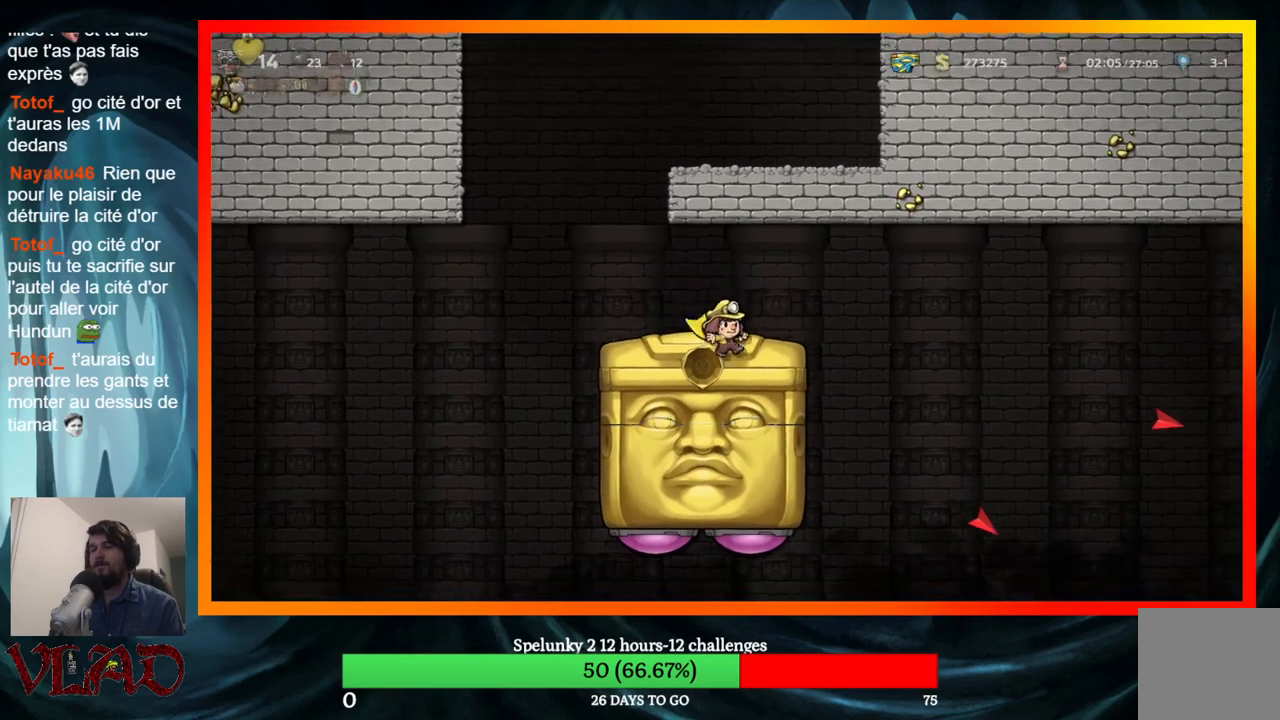
{"buttons": ["DPAD_DOWN"], "events": []}
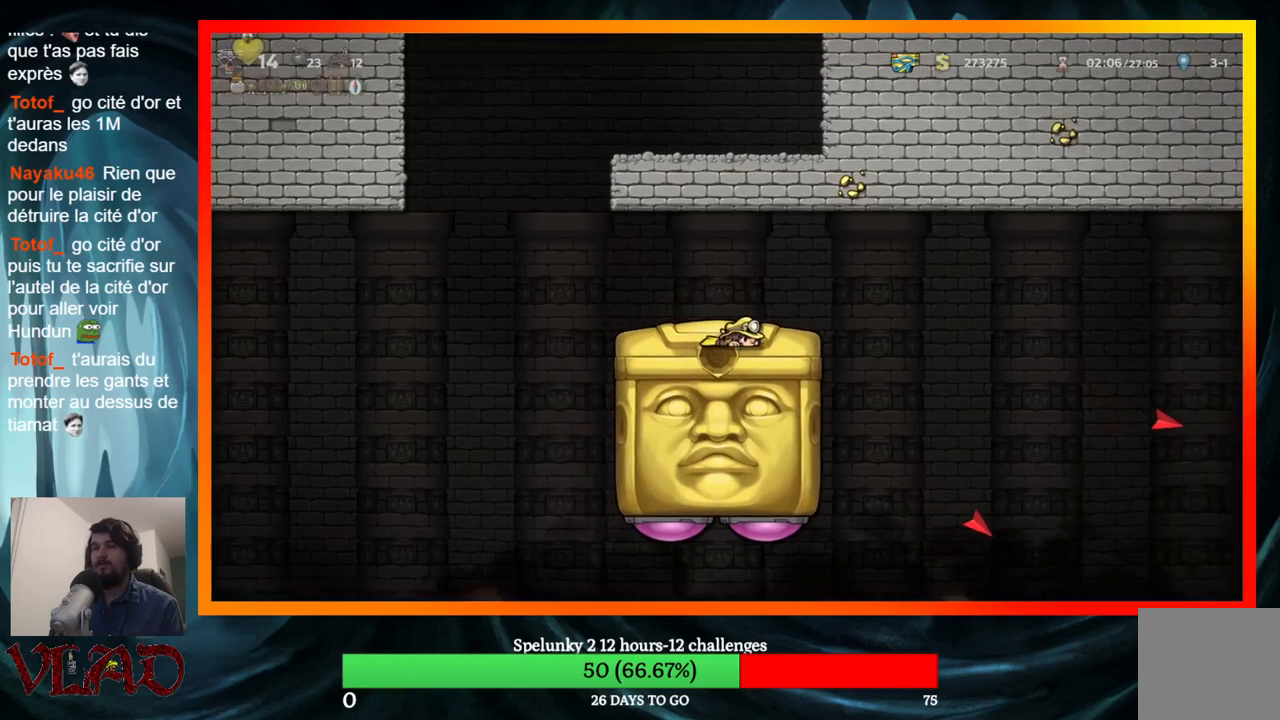
{"buttons": ["DPAD_DOWN"], "events": []}
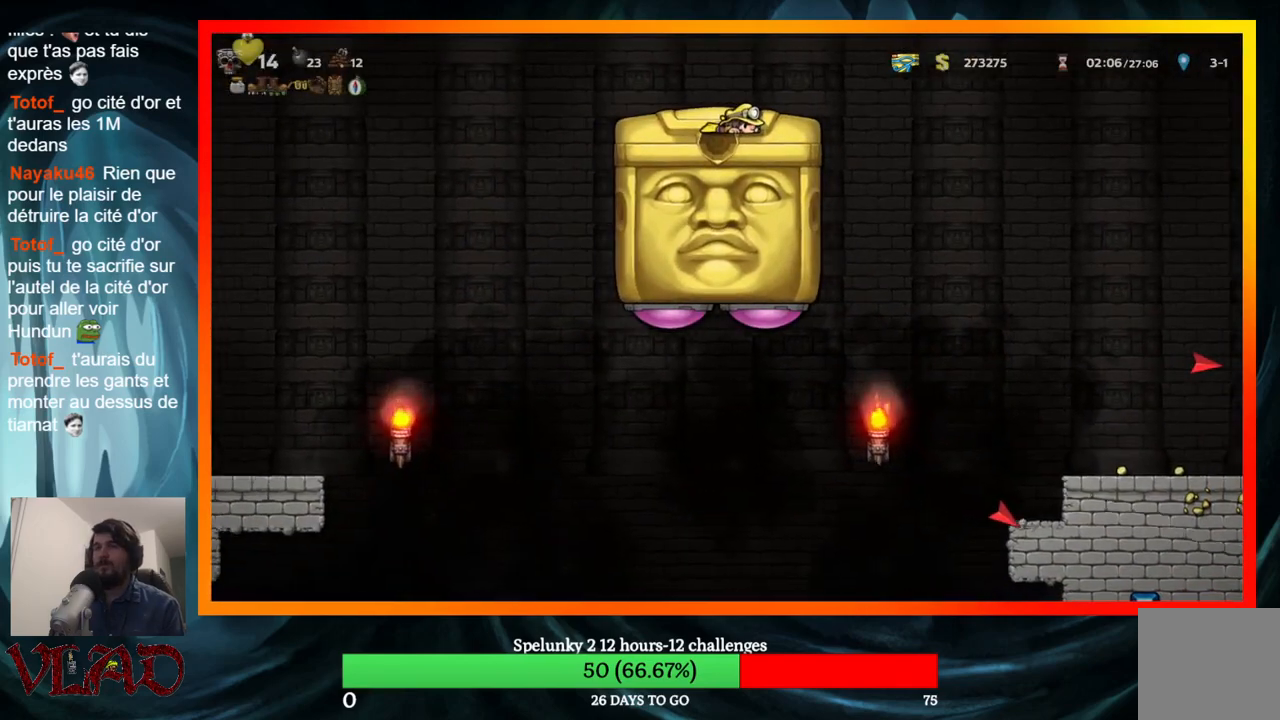
{"buttons": ["DPAD_DOWN"], "events": []}
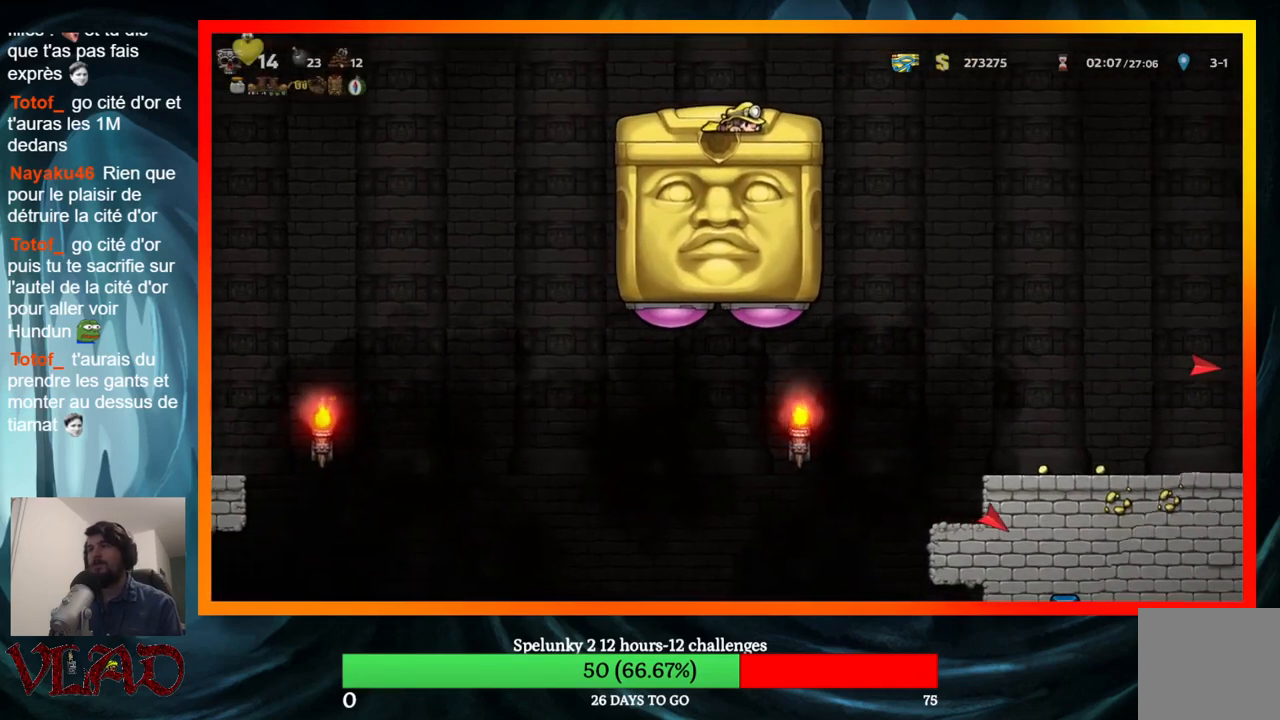
{"buttons": ["DPAD_DOWN"], "events": []}
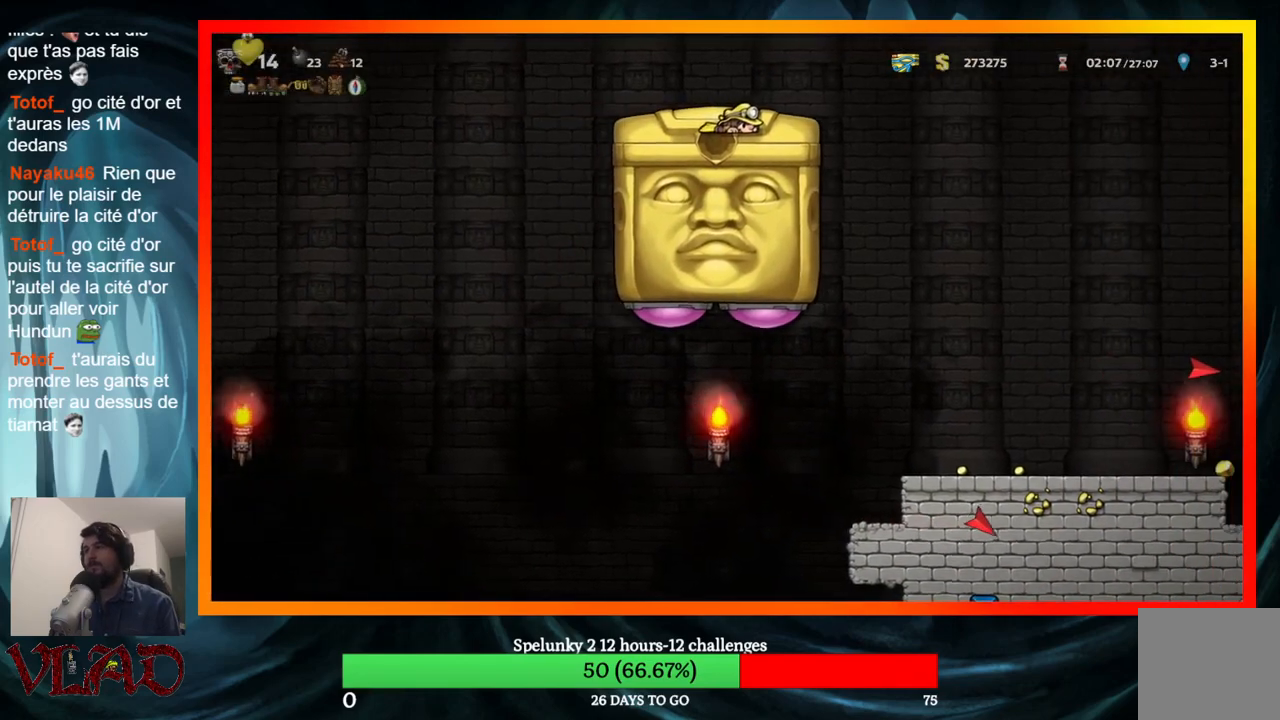
{"buttons": ["DPAD_DOWN"], "events": []}